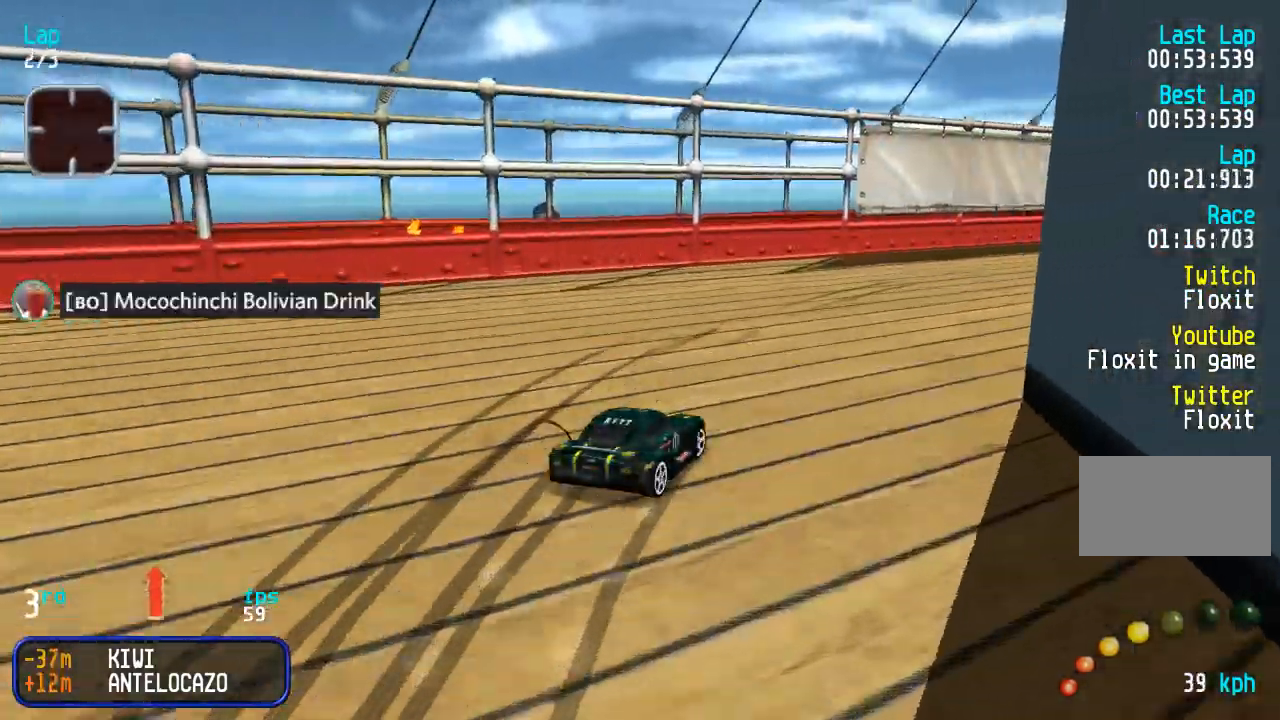
Gameplay with a controller (arcade stick); each line is a JSON object with the inputs held at the frame after it. "events" lists button and stick changes between this image and that frame as [ms after this image, input, new state], when the widget could be followed in between. Not read: L3 R3.
{"buttons": ["DPAD_UP", "DPAD_RIGHT"], "events": [[33, "DPAD_RIGHT", "down"], [150, "DPAD_RIGHT", "up"], [217, "DPAD_RIGHT", "down"], [417, "DPAD_RIGHT", "up"], [483, "DPAD_RIGHT", "down"]]}
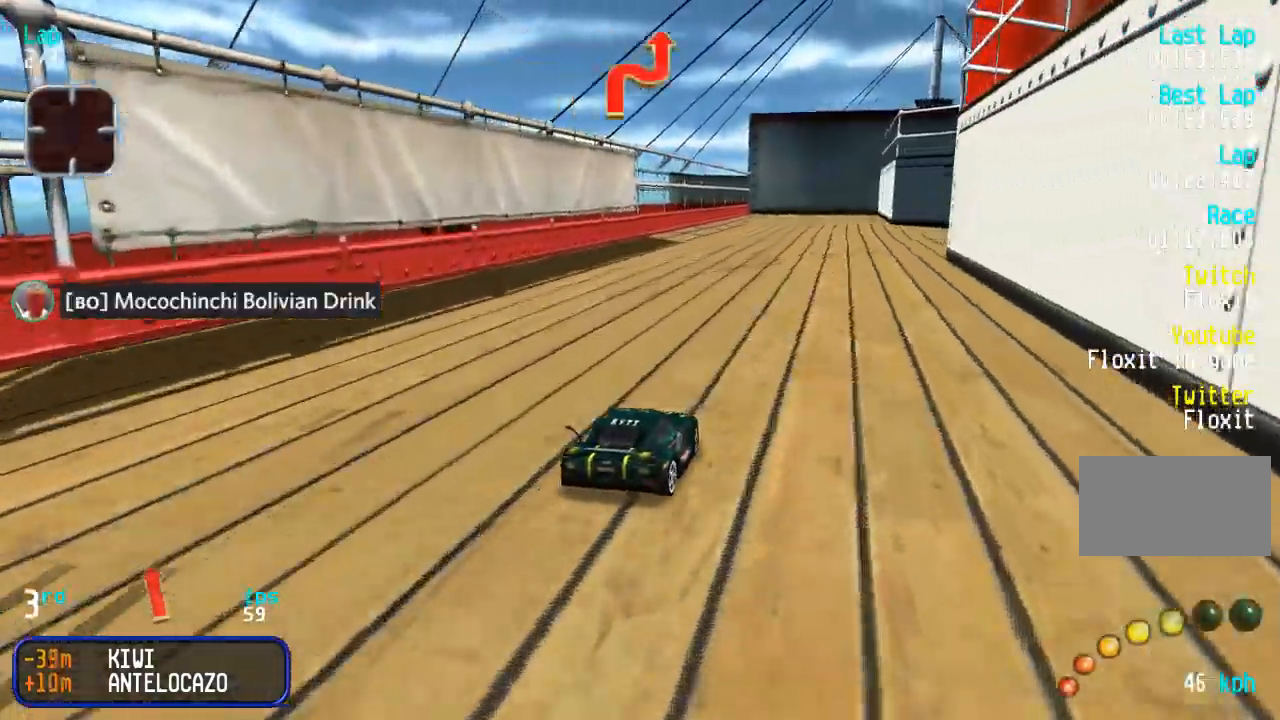
{"buttons": ["DPAD_UP", "DPAD_RIGHT"], "events": [[67, "DPAD_RIGHT", "up"], [183, "DPAD_RIGHT", "down"], [267, "DPAD_RIGHT", "up"], [317, "DPAD_RIGHT", "down"]]}
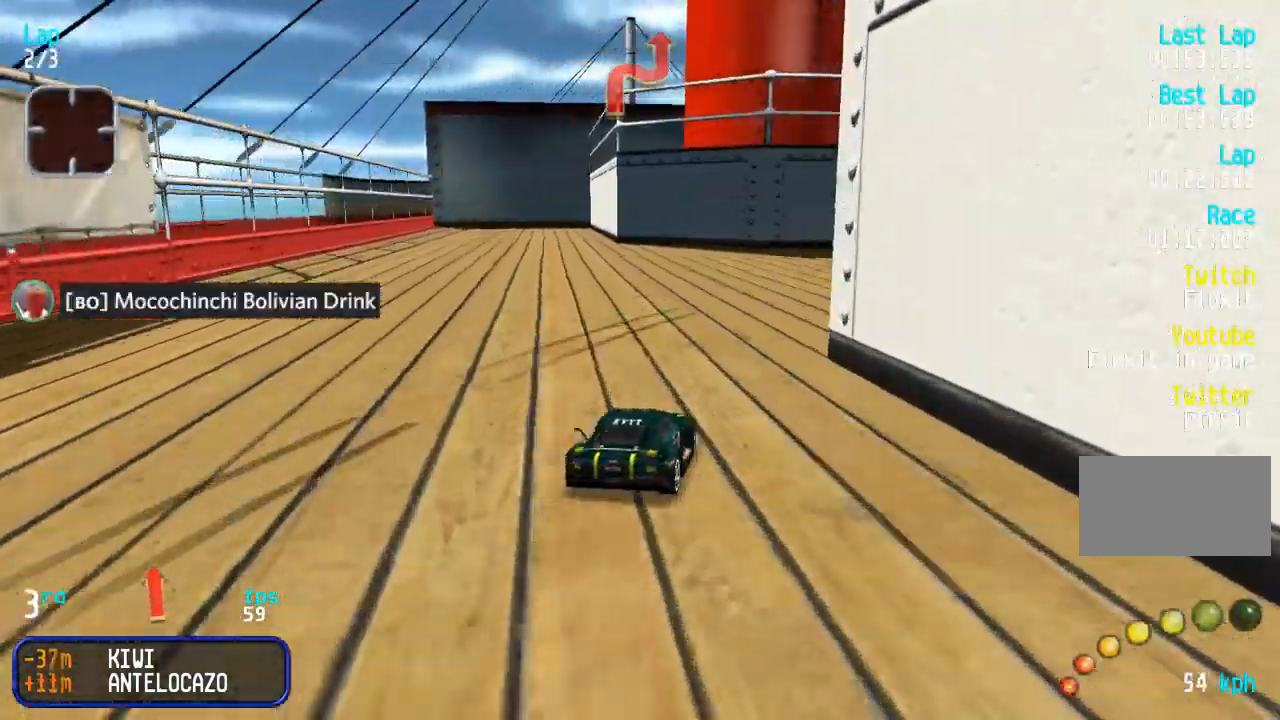
{"buttons": ["DPAD_UP", "DPAD_RIGHT"], "events": [[367, "DPAD_RIGHT", "up"], [433, "DPAD_RIGHT", "down"]]}
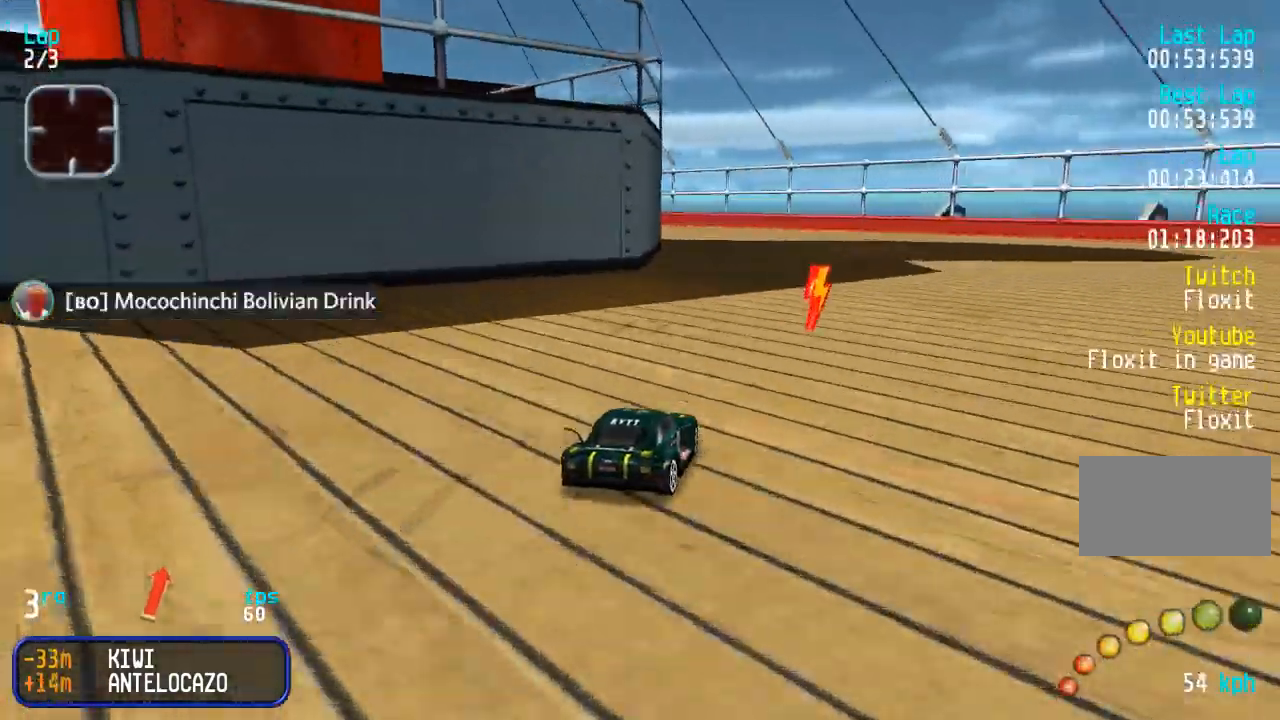
{"buttons": ["DPAD_UP", "DPAD_LEFT"], "events": [[150, "DPAD_RIGHT", "up"], [183, "DPAD_LEFT", "down"]]}
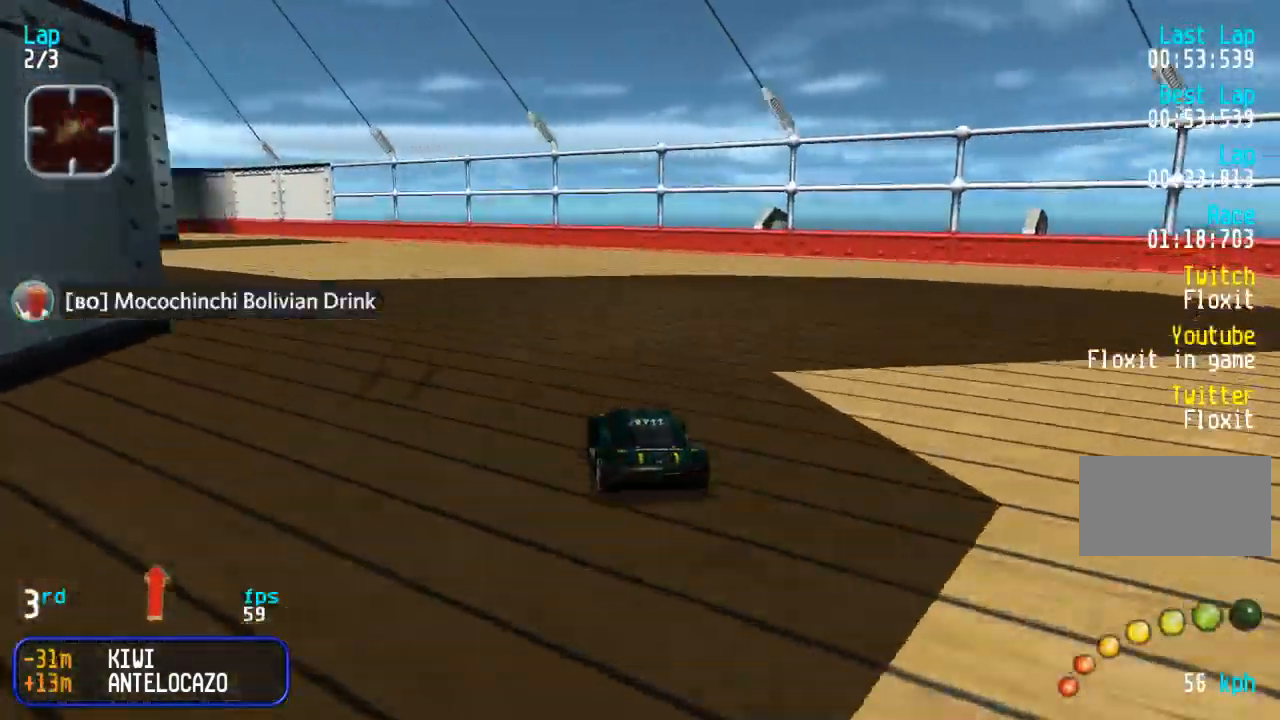
{"buttons": ["DPAD_UP", "DPAD_LEFT"], "events": [[33, "DPAD_LEFT", "up"], [117, "DPAD_LEFT", "down"], [217, "DPAD_LEFT", "up"], [433, "DPAD_LEFT", "down"]]}
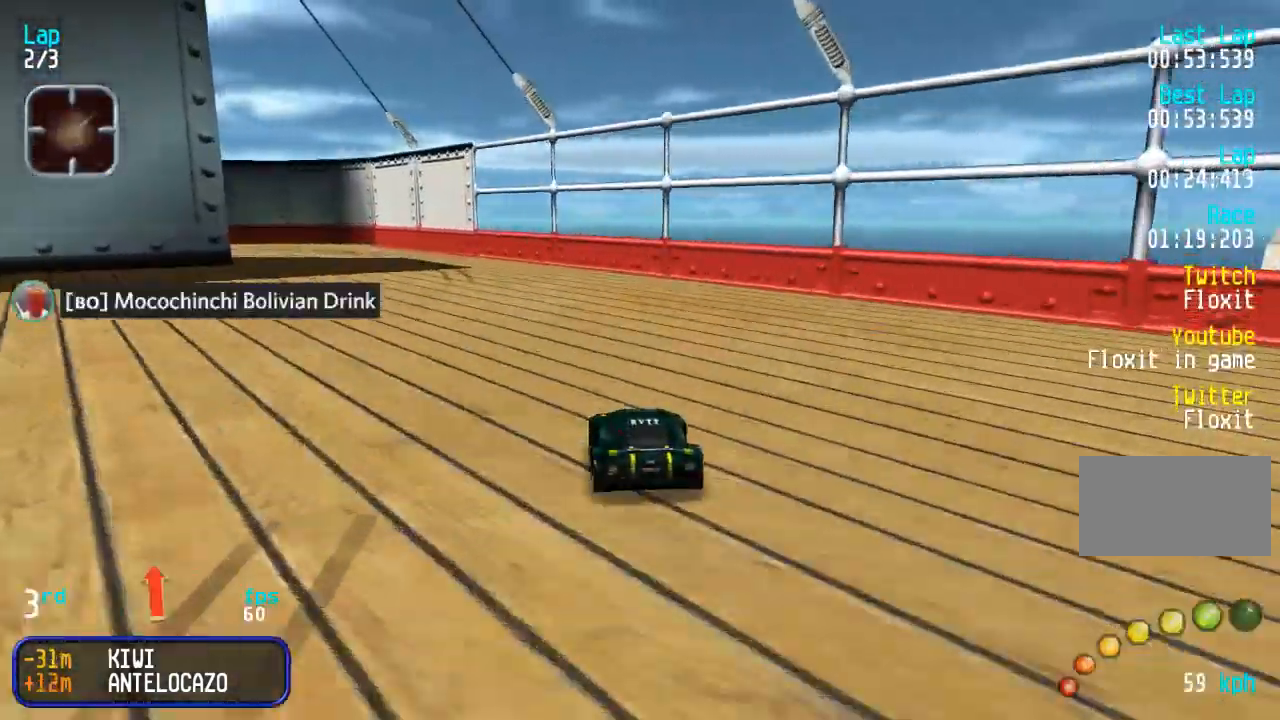
{"buttons": ["DPAD_UP", "DPAD_LEFT"], "events": []}
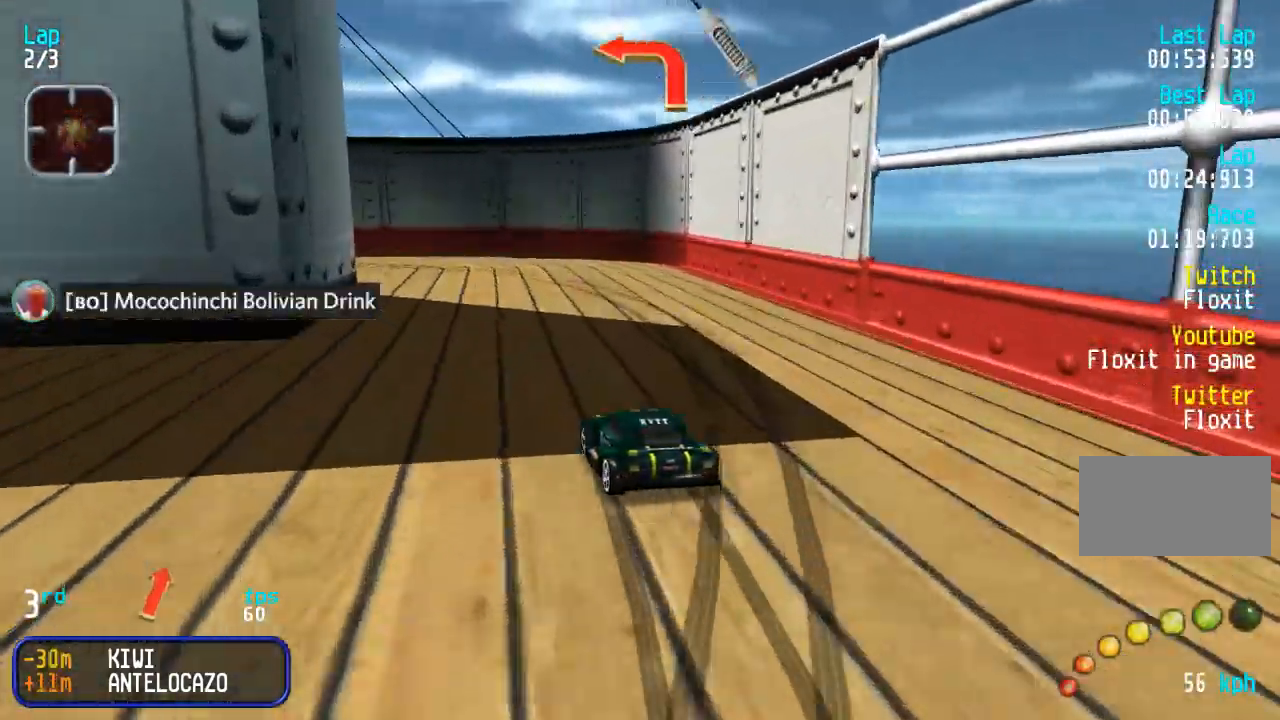
{"buttons": ["DPAD_UP", "DPAD_LEFT"], "events": [[117, "DPAD_DOWN", "down"], [117, "DPAD_UP", "up"], [200, "DPAD_DOWN", "up"], [200, "DPAD_UP", "down"]]}
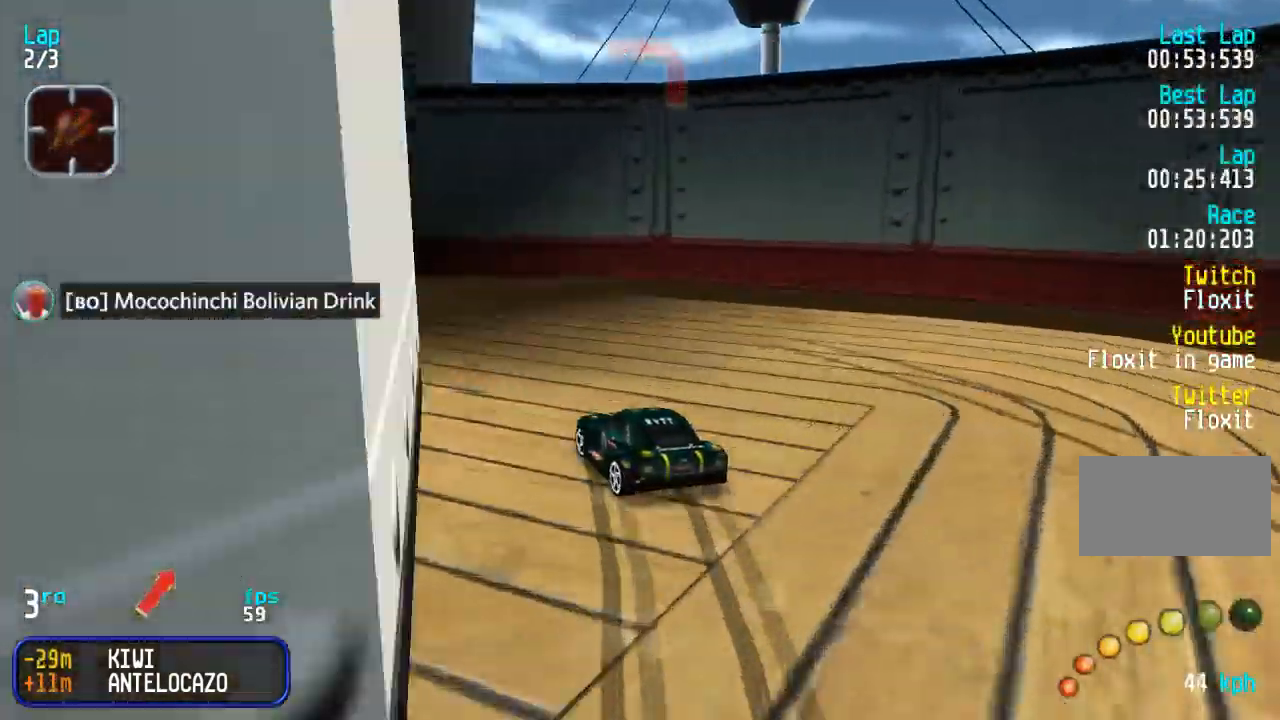
{"buttons": ["DPAD_UP", "DPAD_LEFT"], "events": []}
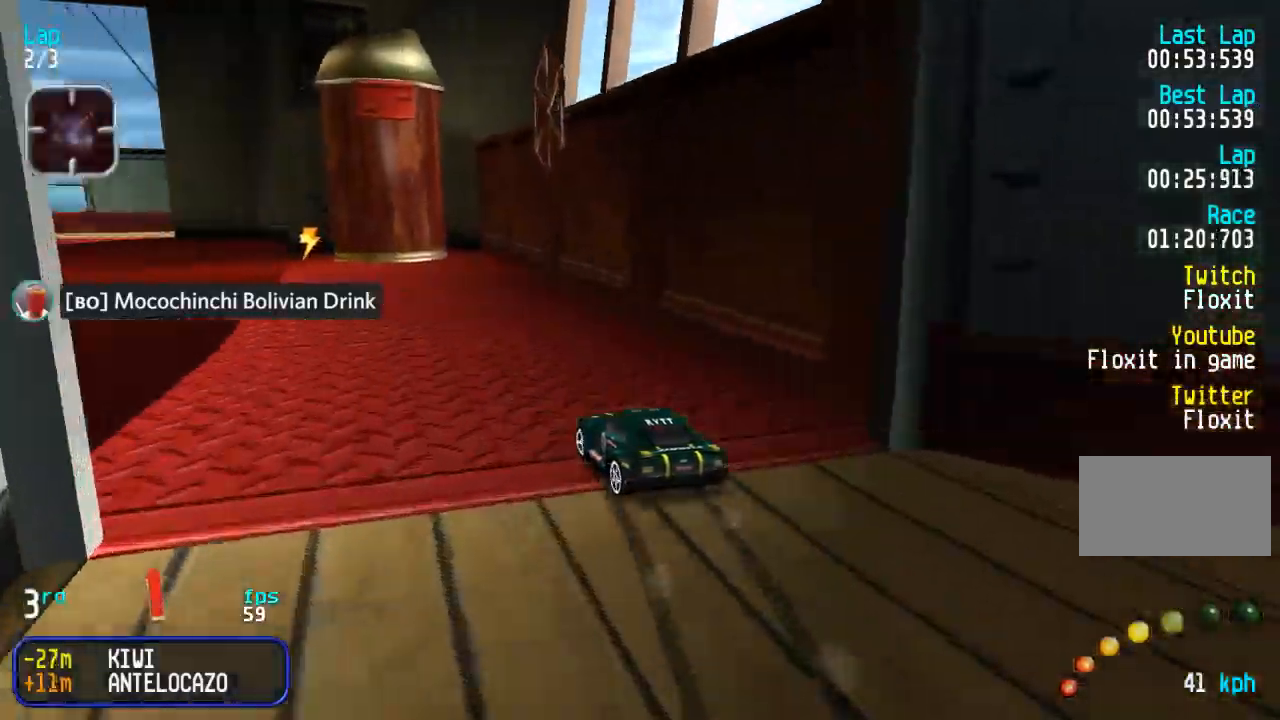
{"buttons": ["DPAD_UP", "DPAD_LEFT"], "events": [[67, "DPAD_LEFT", "up"], [267, "DPAD_RIGHT", "down"], [333, "DPAD_RIGHT", "up"], [433, "DPAD_LEFT", "down"]]}
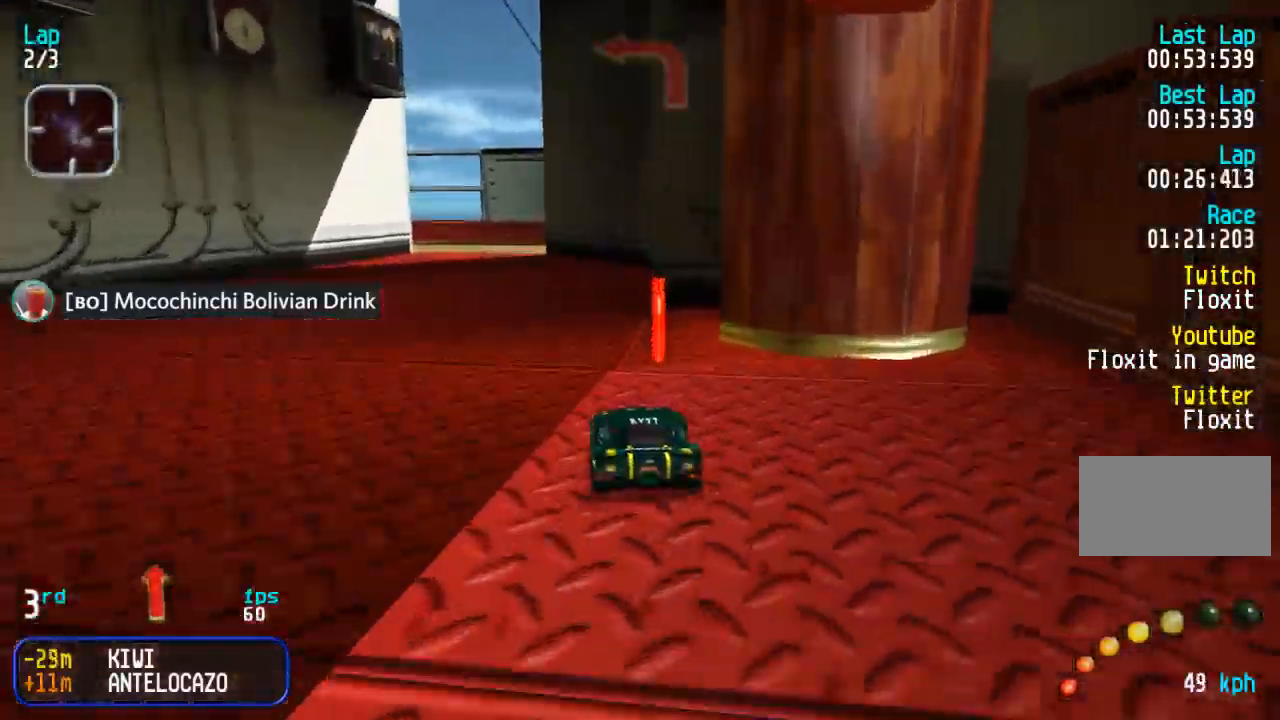
{"buttons": ["DPAD_UP", "DPAD_LEFT"], "events": [[50, "DPAD_LEFT", "up"], [250, "DPAD_LEFT", "down"], [400, "DPAD_LEFT", "up"], [450, "DPAD_LEFT", "down"]]}
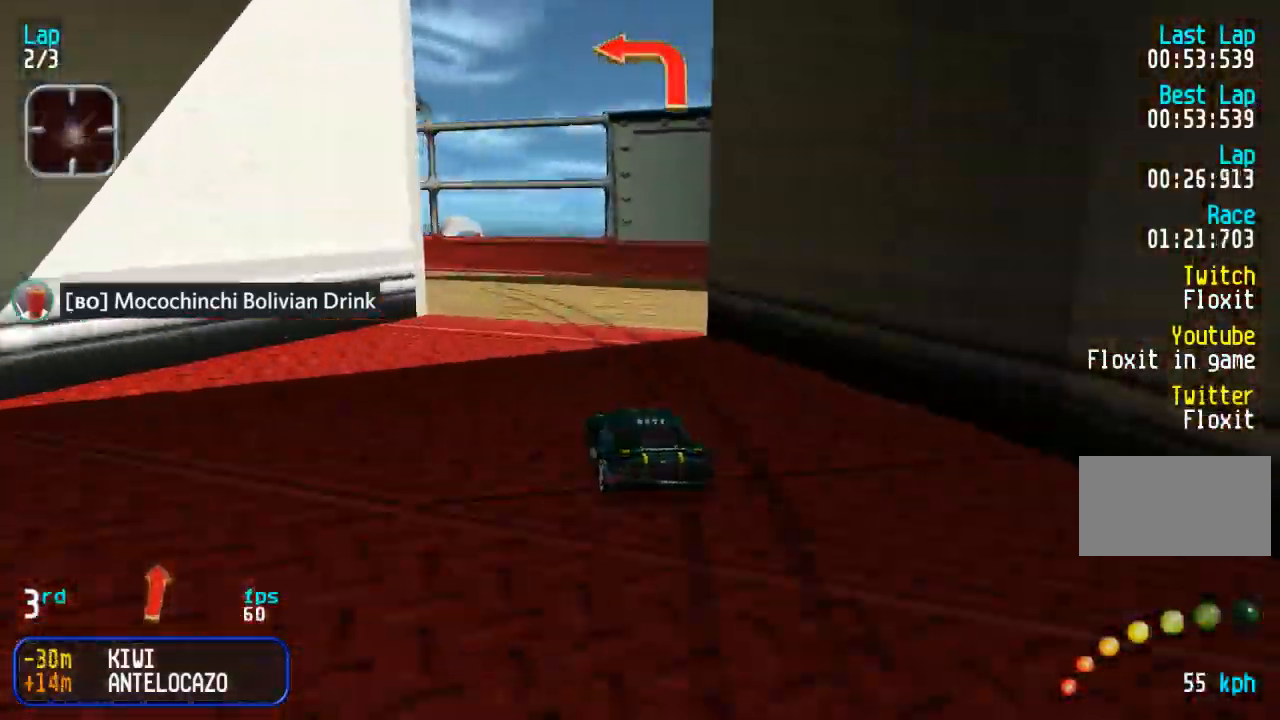
{"buttons": ["DPAD_UP", "DPAD_LEFT"], "events": [[200, "SQUARE", "down"], [283, "SQUARE", "up"]]}
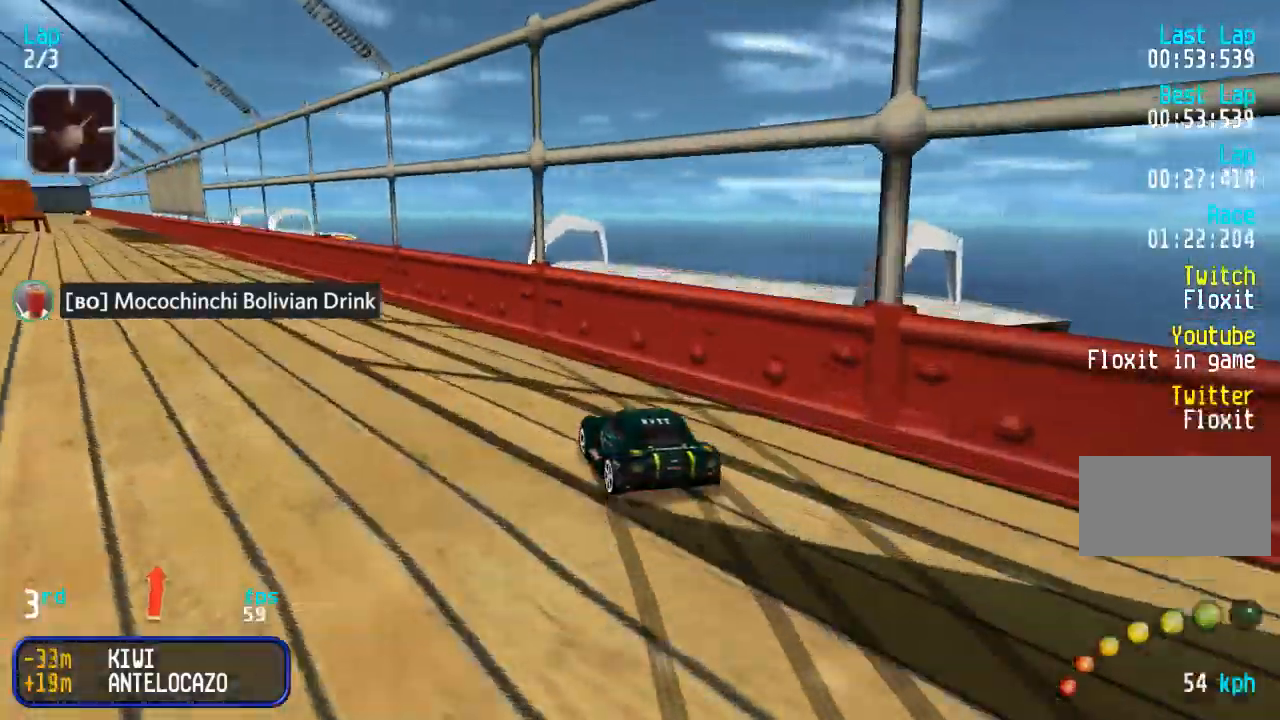
{"buttons": ["DPAD_UP"], "events": [[117, "DPAD_LEFT", "up"], [200, "DPAD_LEFT", "down"], [367, "DPAD_LEFT", "up"]]}
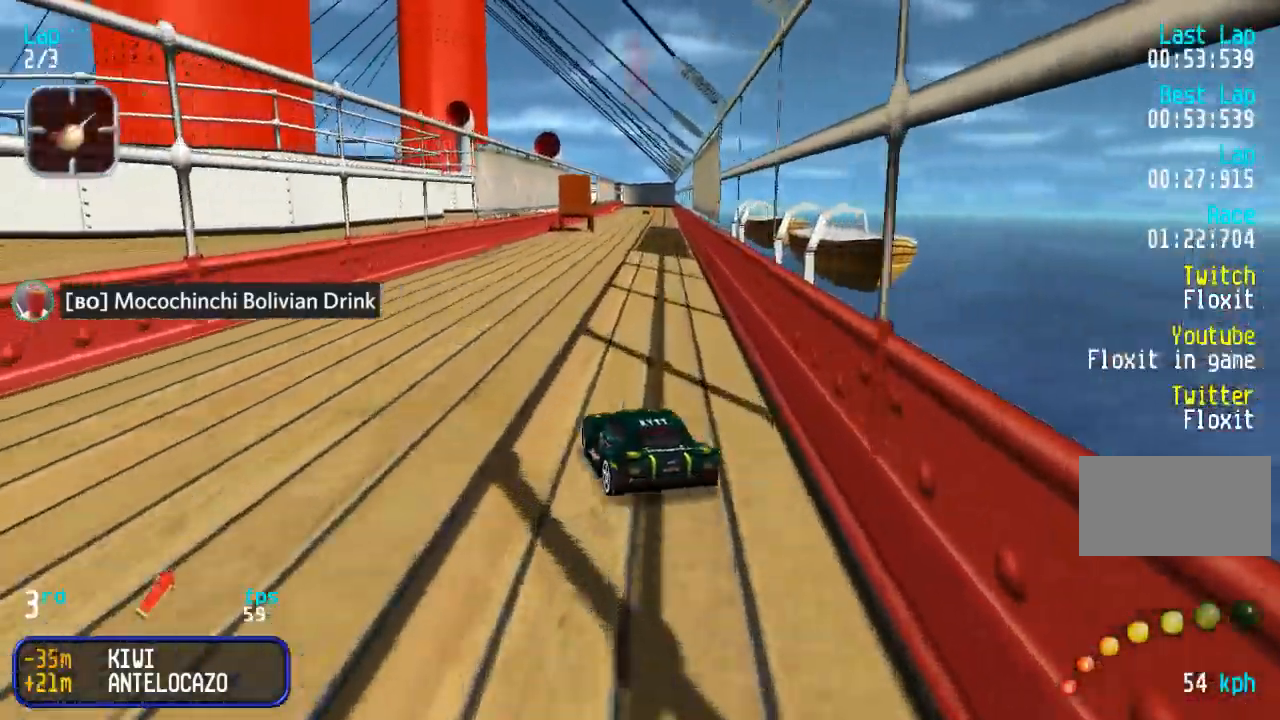
{"buttons": ["DPAD_UP"], "events": [[17, "DPAD_RIGHT", "down"], [150, "DPAD_RIGHT", "up"], [233, "DPAD_RIGHT", "down"], [317, "DPAD_RIGHT", "up"]]}
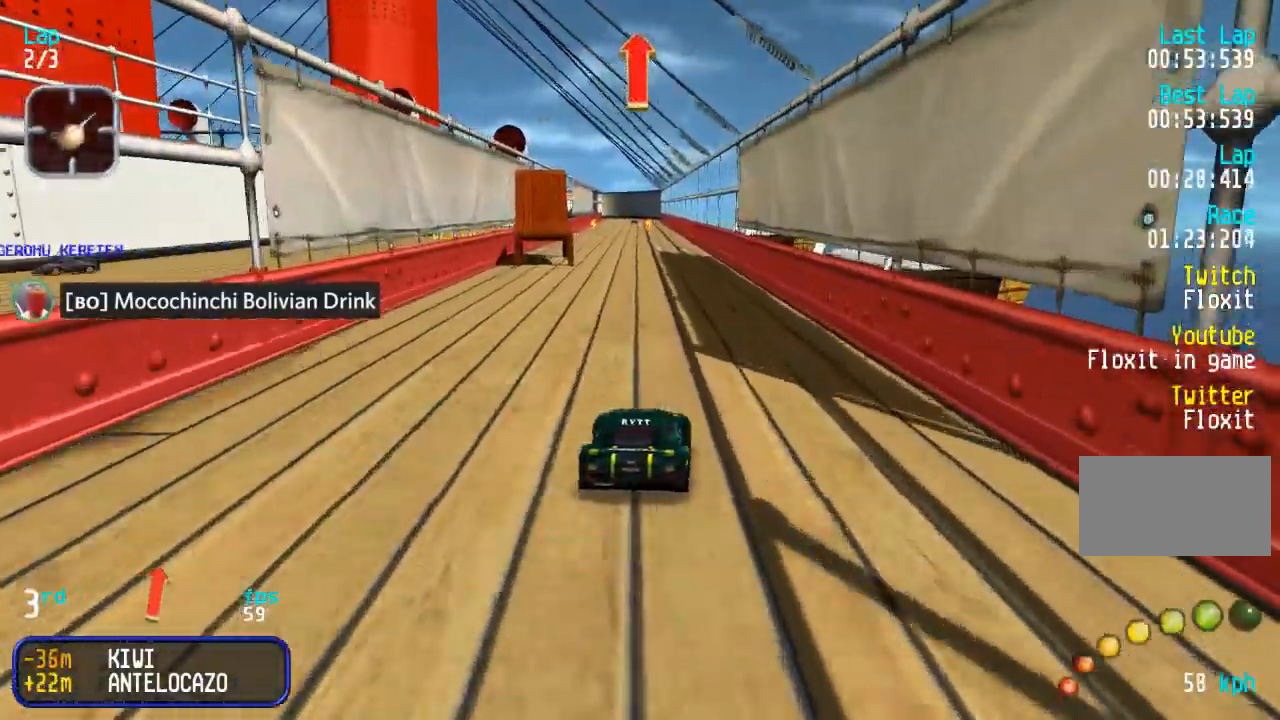
{"buttons": ["DPAD_UP"], "events": [[50, "DPAD_LEFT", "down"], [133, "DPAD_LEFT", "up"], [250, "SQUARE", "down"], [300, "SQUARE", "up"]]}
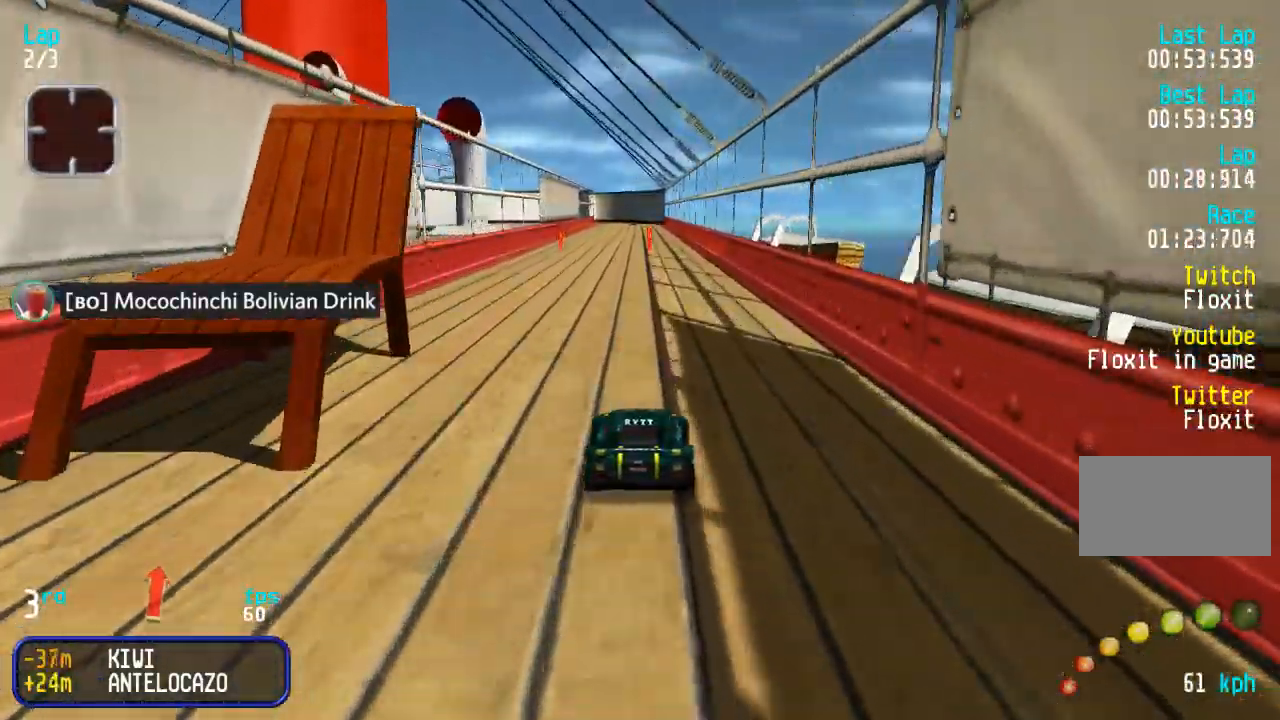
{"buttons": ["DPAD_UP"], "events": []}
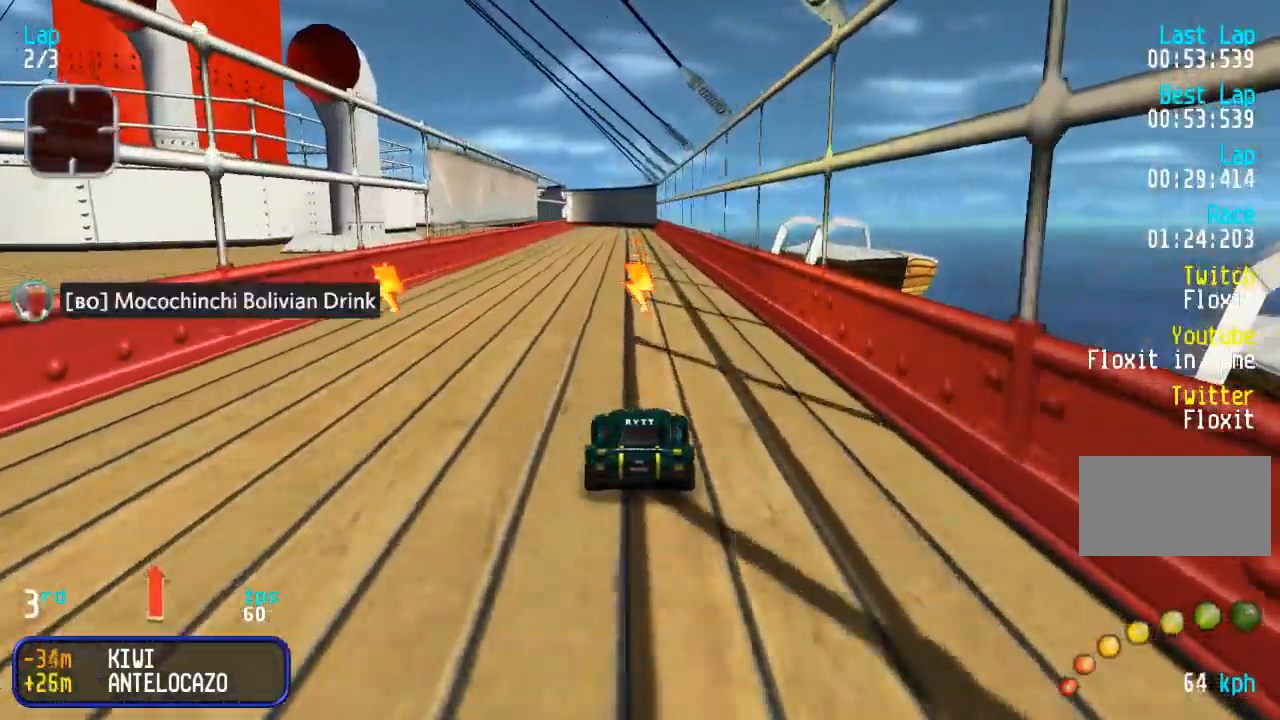
{"buttons": ["DPAD_UP"], "events": []}
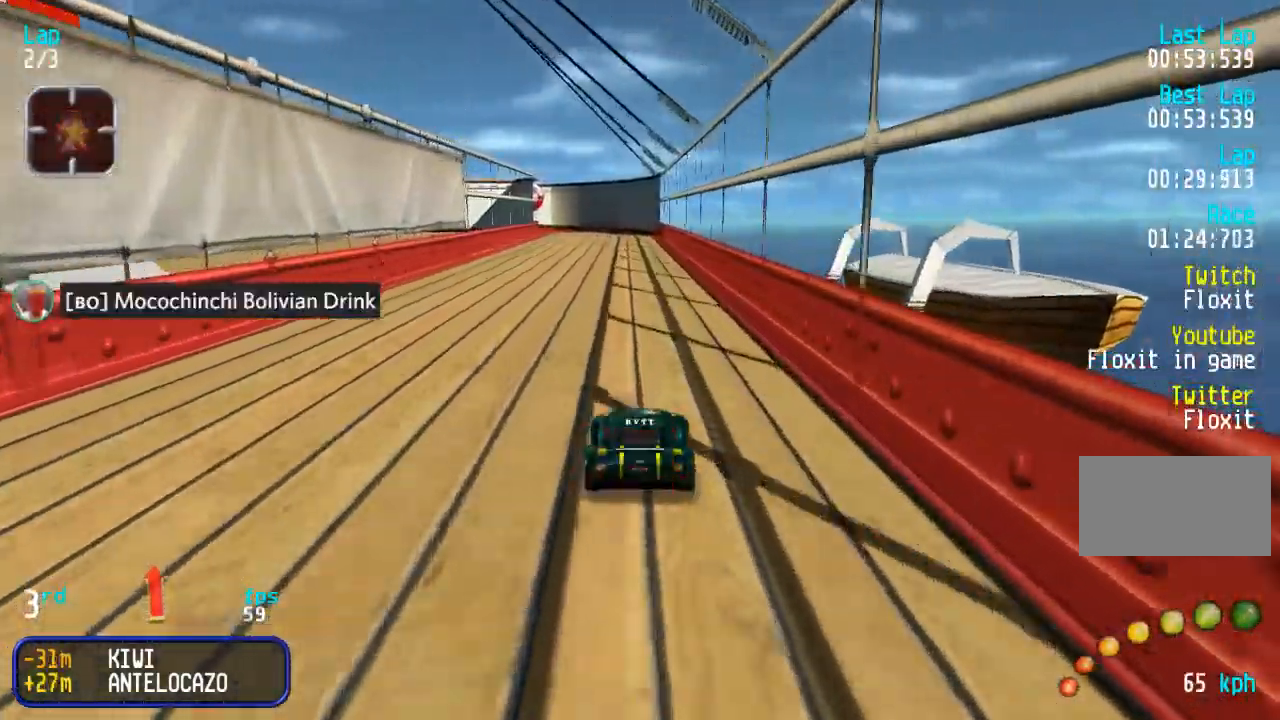
{"buttons": ["DPAD_UP"], "events": []}
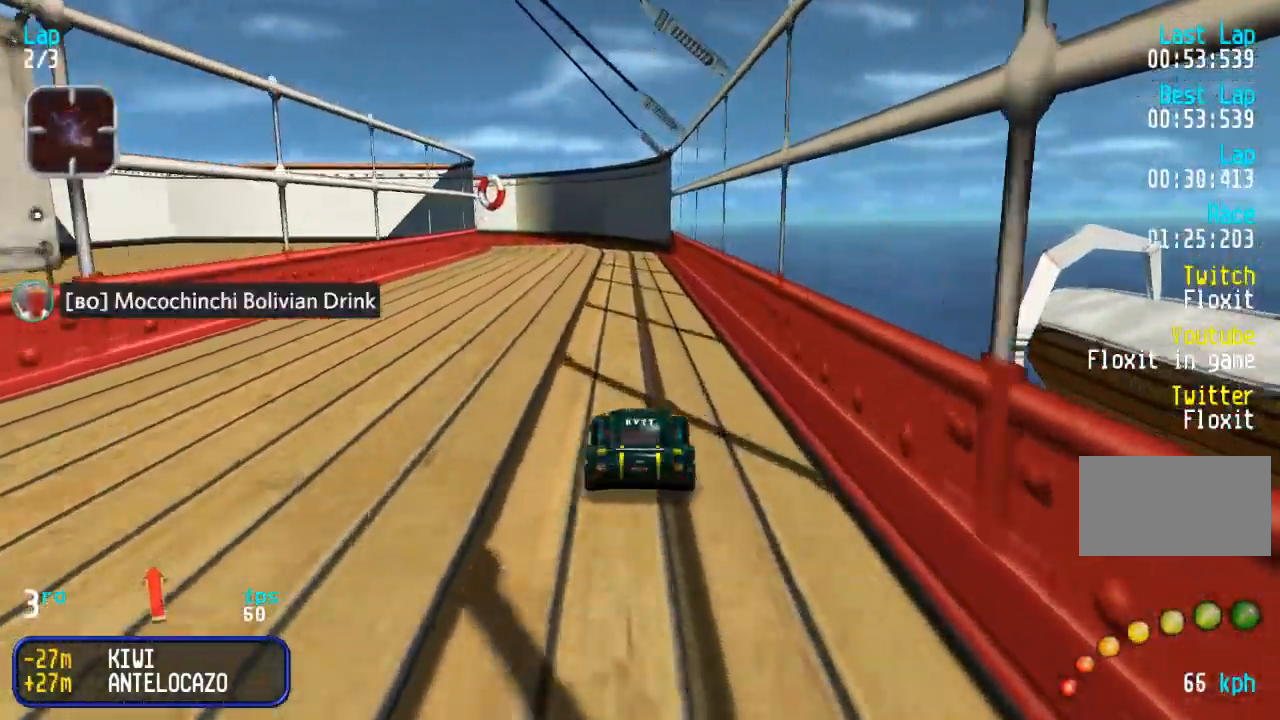
{"buttons": ["DPAD_UP", "DPAD_LEFT"], "events": [[383, "DPAD_LEFT", "down"]]}
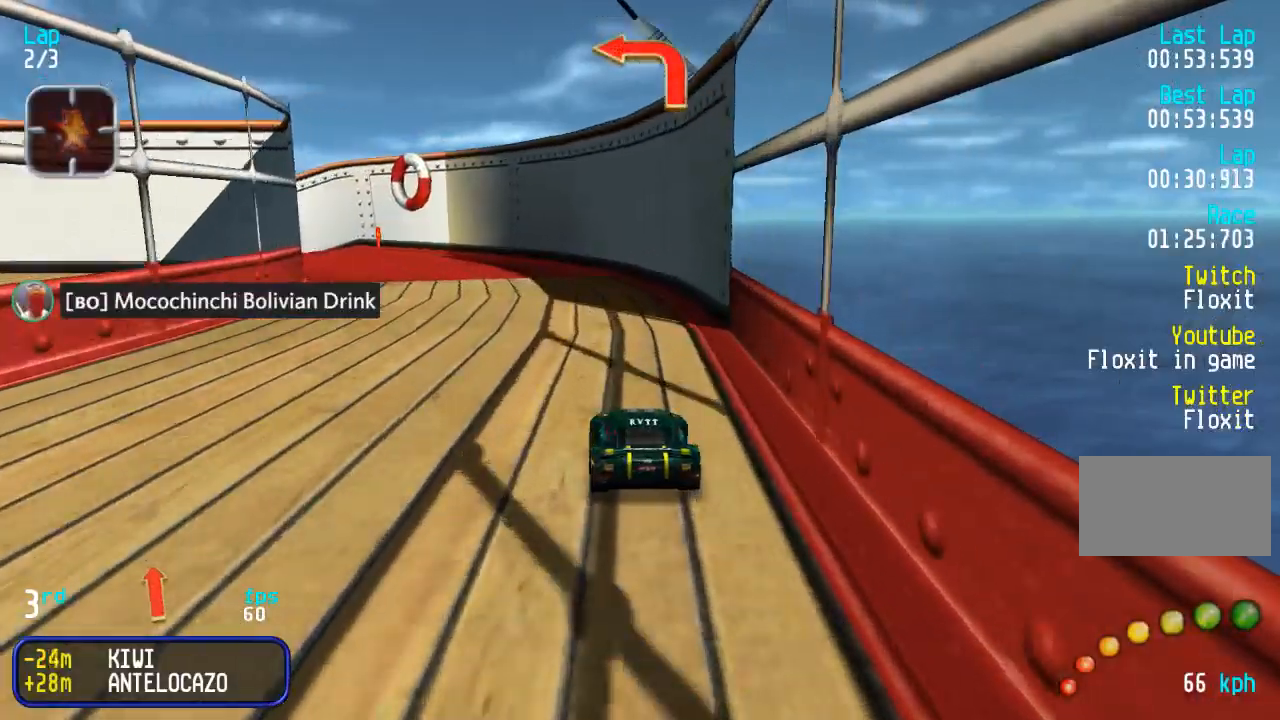
{"buttons": ["DPAD_DOWN", "DPAD_LEFT"], "events": [[467, "DPAD_DOWN", "down"], [467, "DPAD_UP", "up"]]}
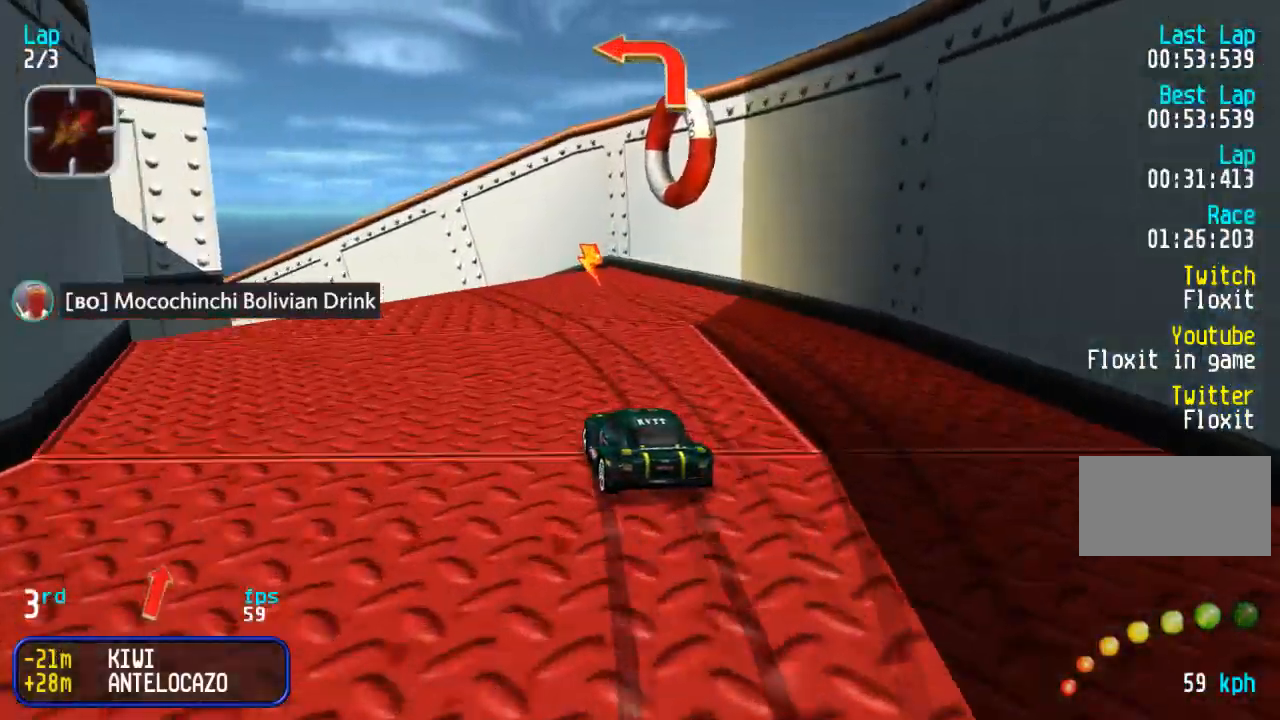
{"buttons": ["DPAD_LEFT"], "events": [[133, "DPAD_DOWN", "up"], [150, "DPAD_UP", "down"], [433, "DPAD_UP", "up"]]}
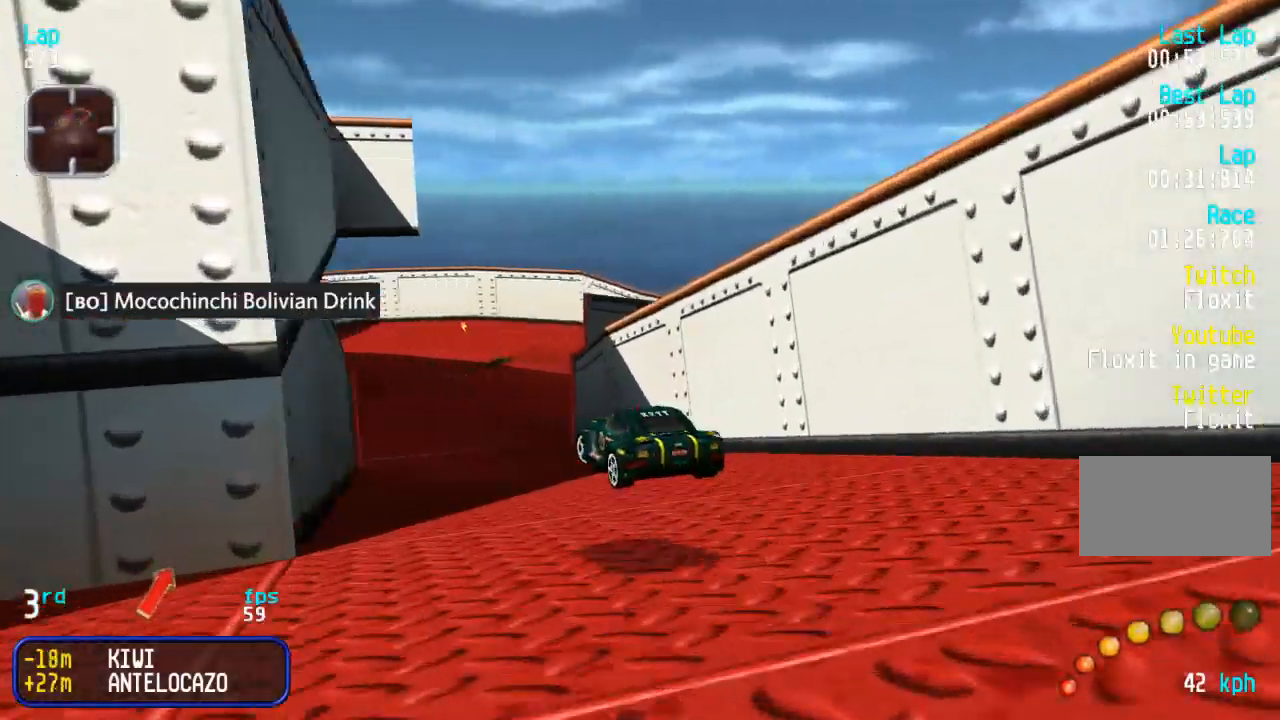
{"buttons": ["DPAD_UP", "DPAD_LEFT"], "events": [[117, "DPAD_LEFT", "up"], [183, "DPAD_UP", "down"], [433, "DPAD_LEFT", "down"]]}
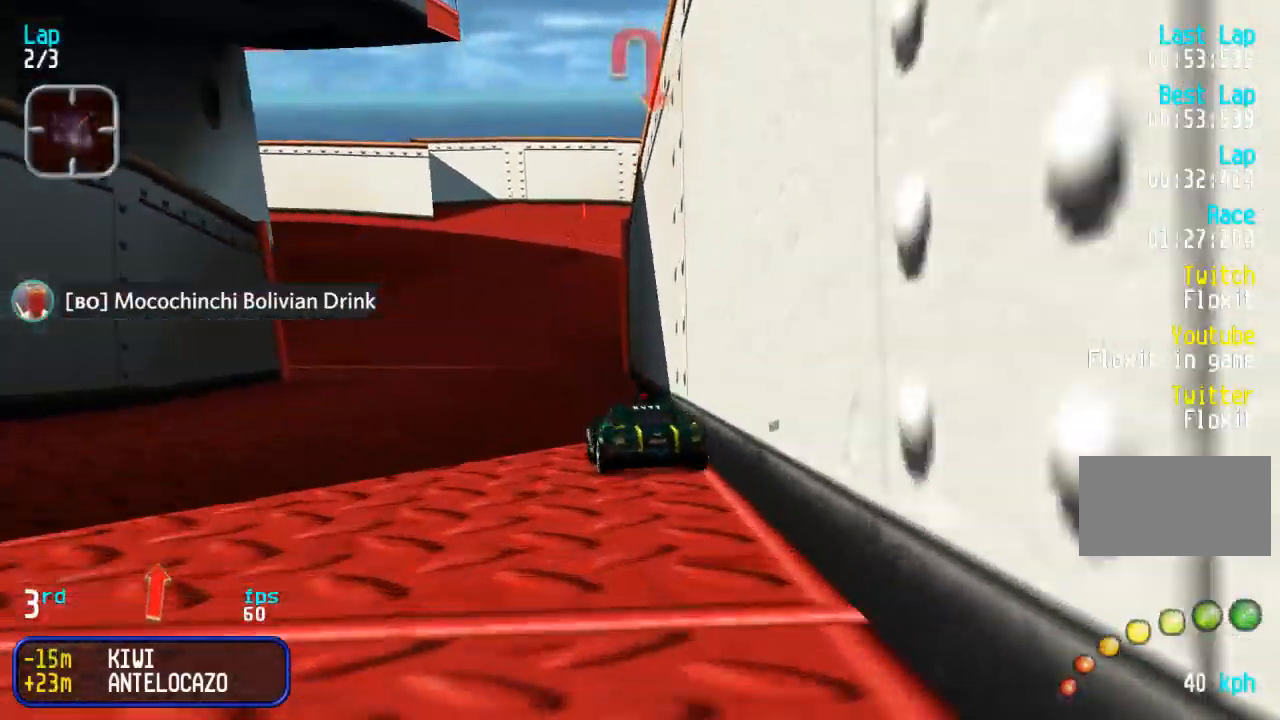
{"buttons": ["DPAD_UP", "DPAD_RIGHT"], "events": [[133, "DPAD_LEFT", "up"], [383, "DPAD_RIGHT", "down"]]}
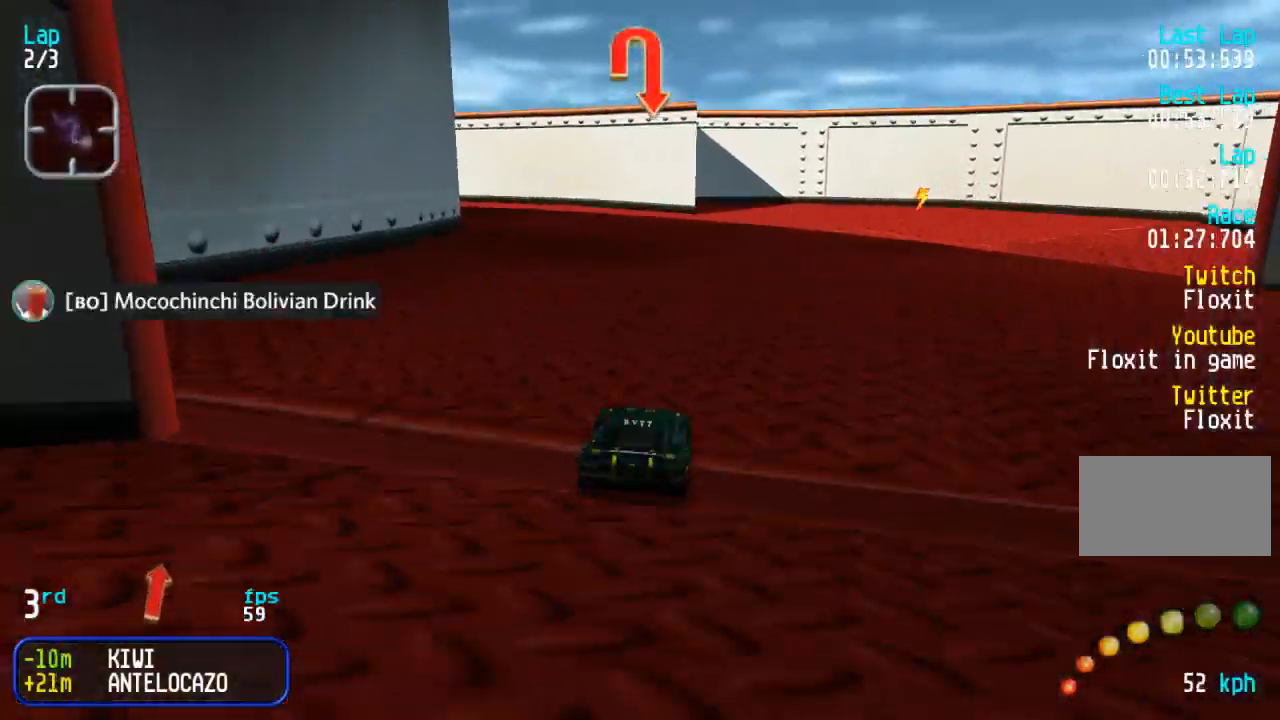
{"buttons": ["DPAD_RIGHT"], "events": [[100, "DPAD_DOWN", "down"], [100, "DPAD_UP", "up"], [150, "DPAD_DOWN", "up"], [167, "DPAD_UP", "down"], [400, "DPAD_UP", "up"]]}
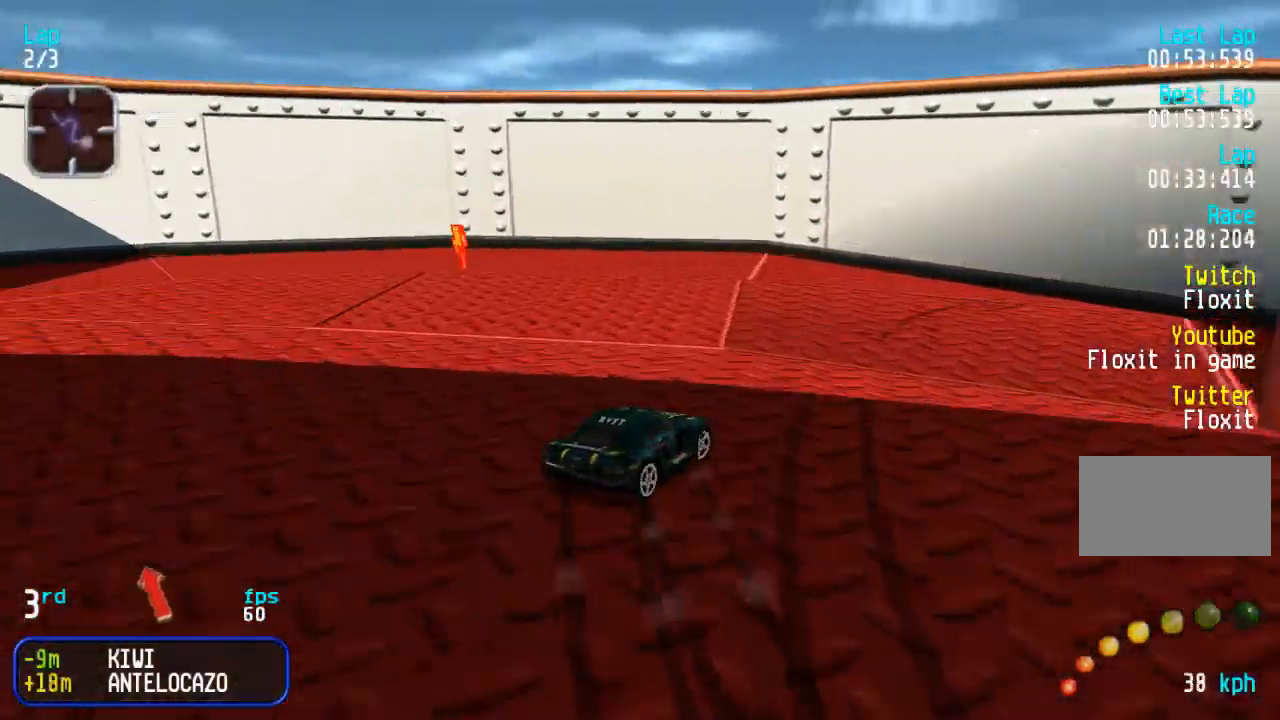
{"buttons": ["DPAD_UP", "DPAD_RIGHT"], "events": [[133, "DPAD_UP", "down"]]}
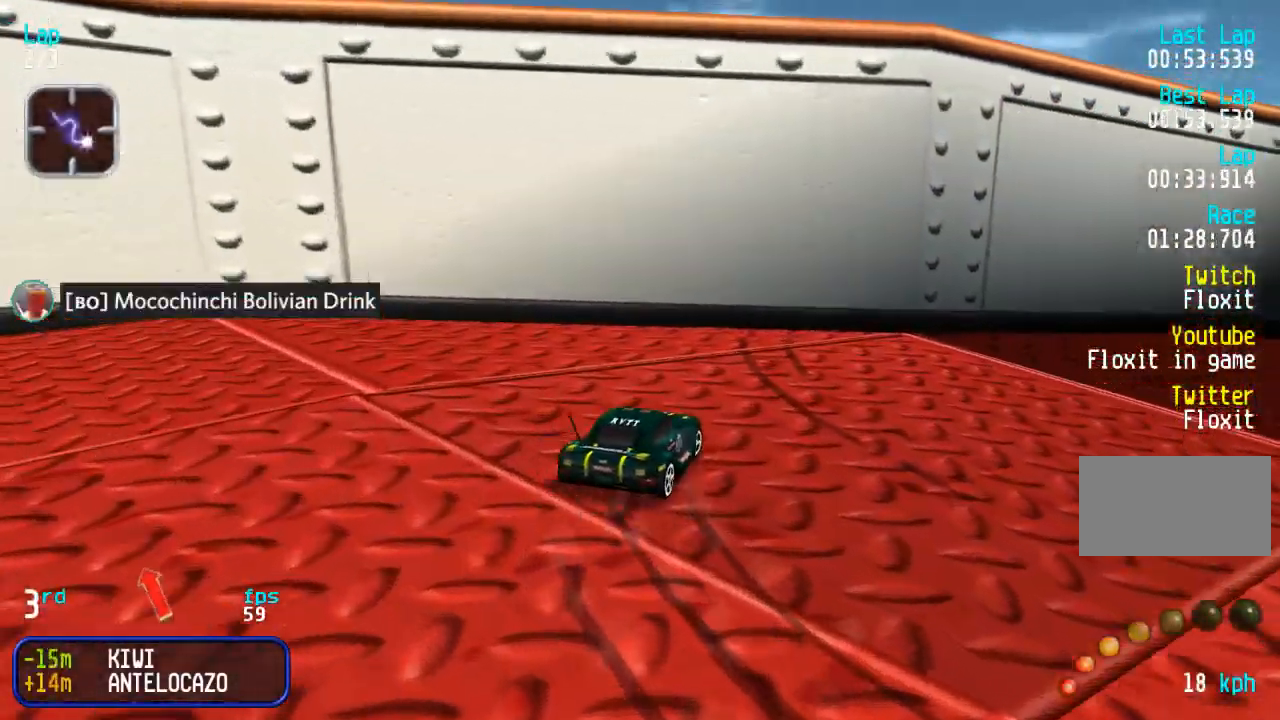
{"buttons": ["DPAD_UP"], "events": [[100, "DPAD_RIGHT", "up"], [167, "DPAD_RIGHT", "down"], [417, "DPAD_RIGHT", "up"]]}
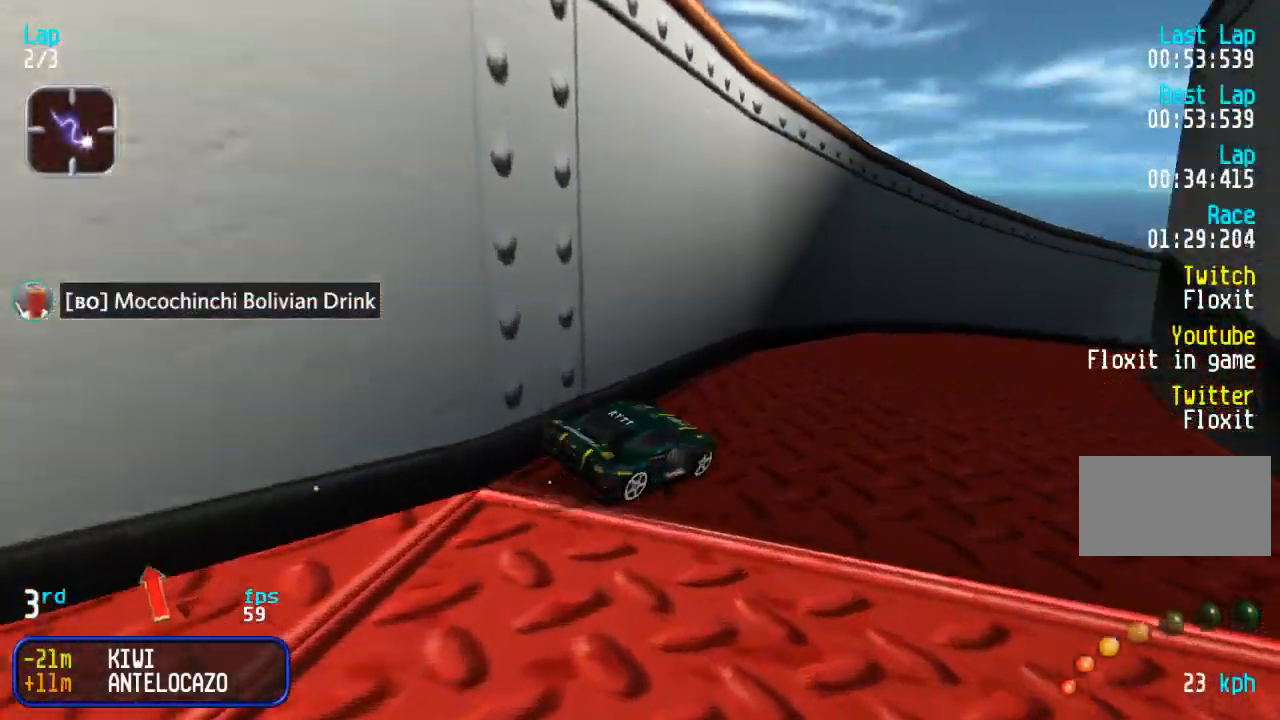
{"buttons": ["DPAD_UP"], "events": [[167, "DPAD_LEFT", "down"], [250, "DPAD_LEFT", "up"]]}
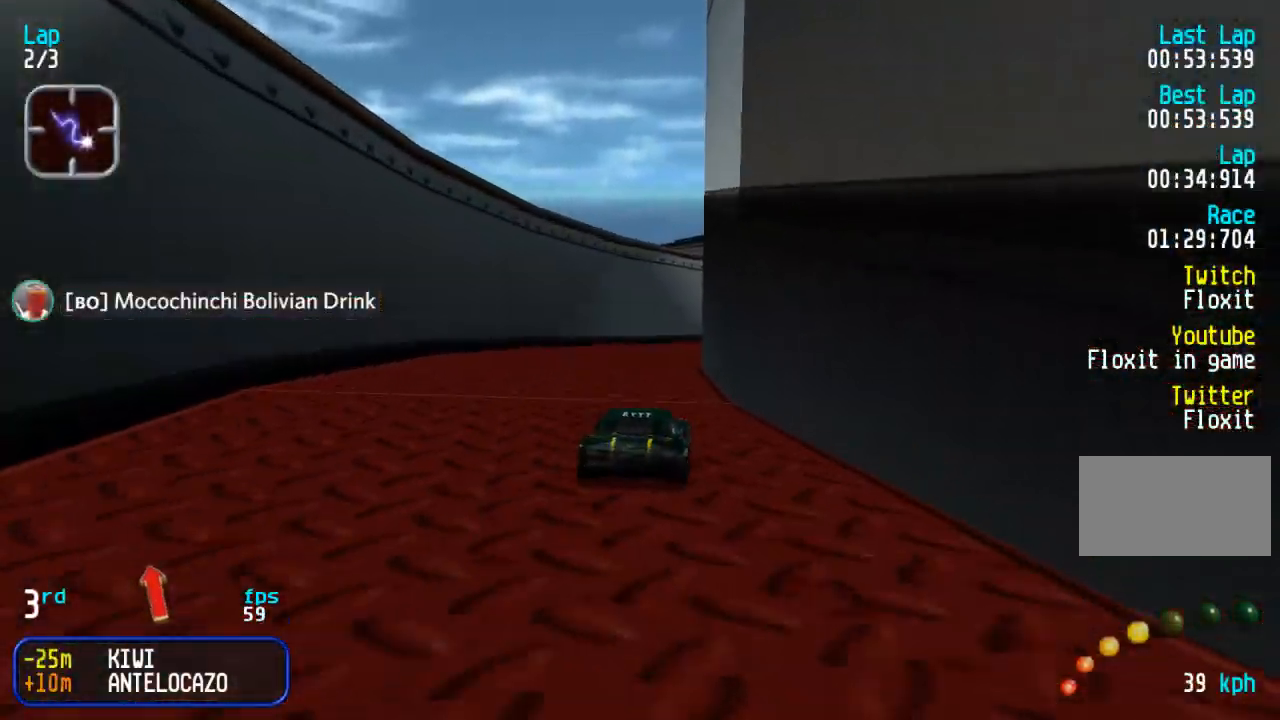
{"buttons": ["DPAD_UP", "DPAD_RIGHT"], "events": [[250, "DPAD_RIGHT", "down"], [400, "DPAD_RIGHT", "up"], [450, "DPAD_RIGHT", "down"]]}
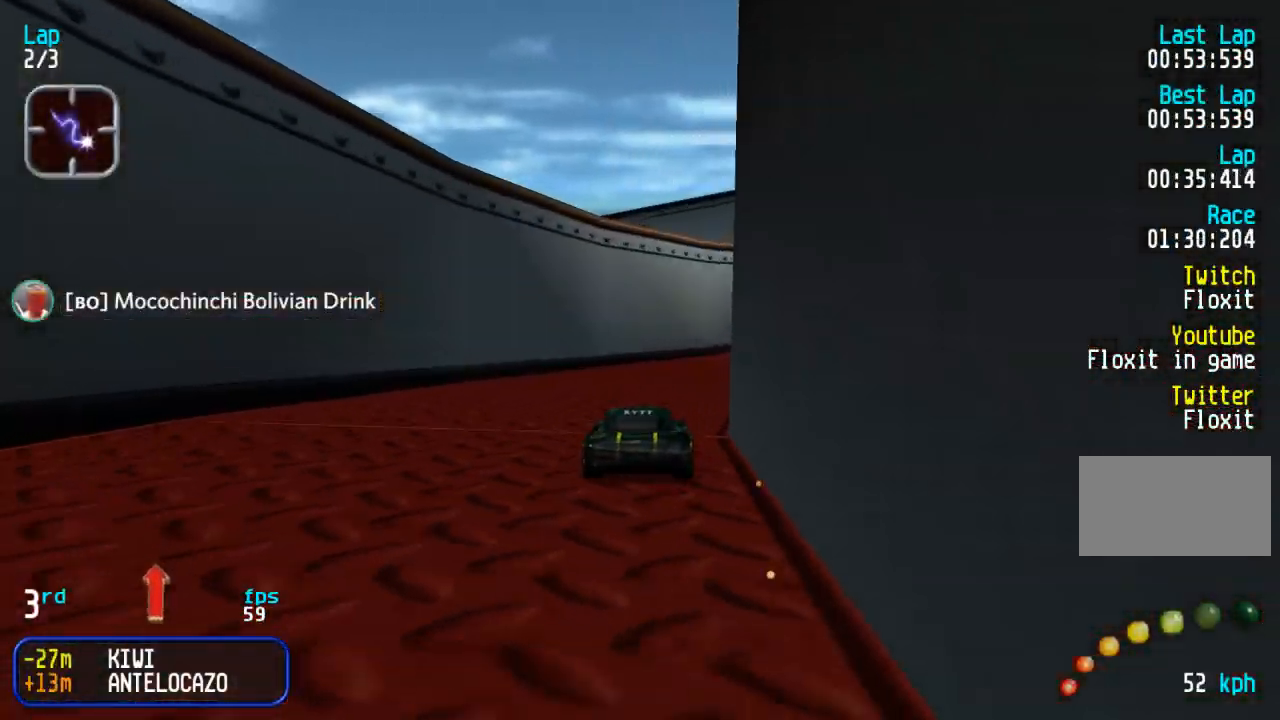
{"buttons": ["DPAD_UP", "DPAD_RIGHT"], "events": [[217, "DPAD_RIGHT", "up"], [300, "DPAD_RIGHT", "down"], [433, "DPAD_RIGHT", "up"], [483, "DPAD_RIGHT", "down"]]}
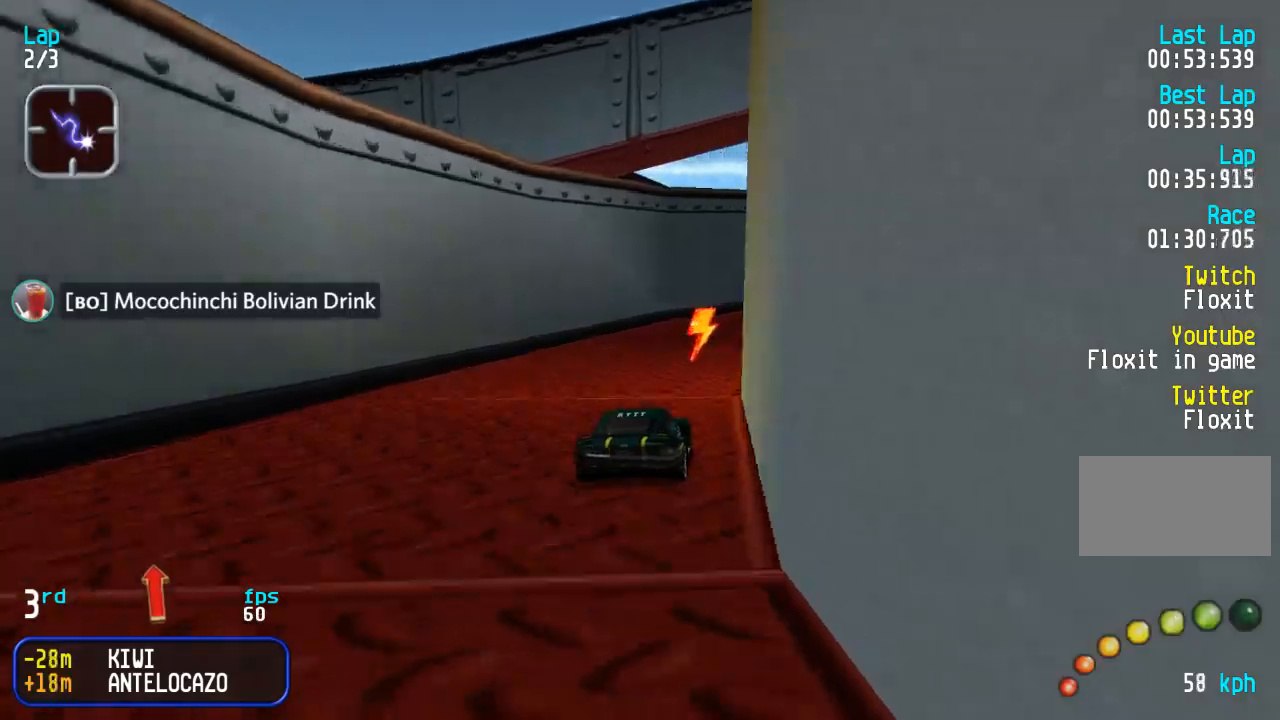
{"buttons": ["DPAD_UP"], "events": [[67, "DPAD_RIGHT", "up"], [150, "DPAD_RIGHT", "down"], [300, "DPAD_RIGHT", "up"], [350, "DPAD_RIGHT", "down"], [467, "DPAD_RIGHT", "up"]]}
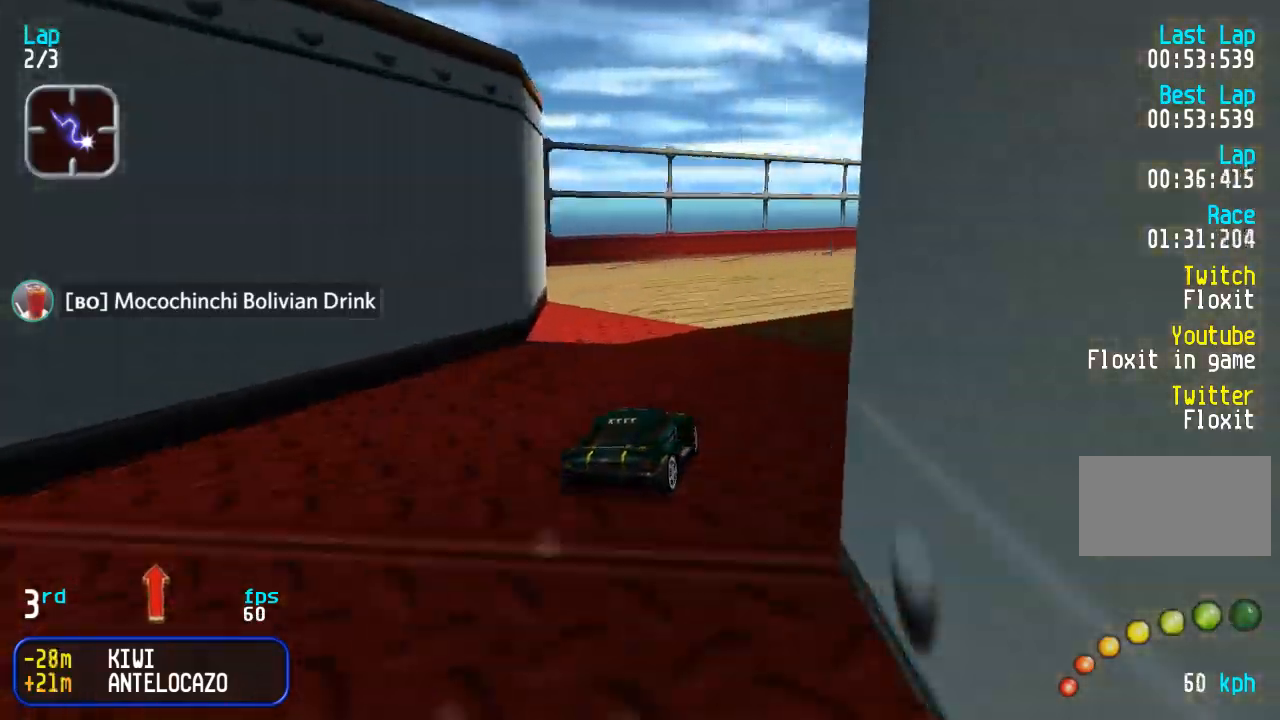
{"buttons": ["DPAD_UP", "DPAD_RIGHT"], "events": [[50, "DPAD_RIGHT", "down"], [133, "DPAD_RIGHT", "up"], [267, "DPAD_RIGHT", "down"], [367, "DPAD_RIGHT", "up"], [450, "DPAD_RIGHT", "down"]]}